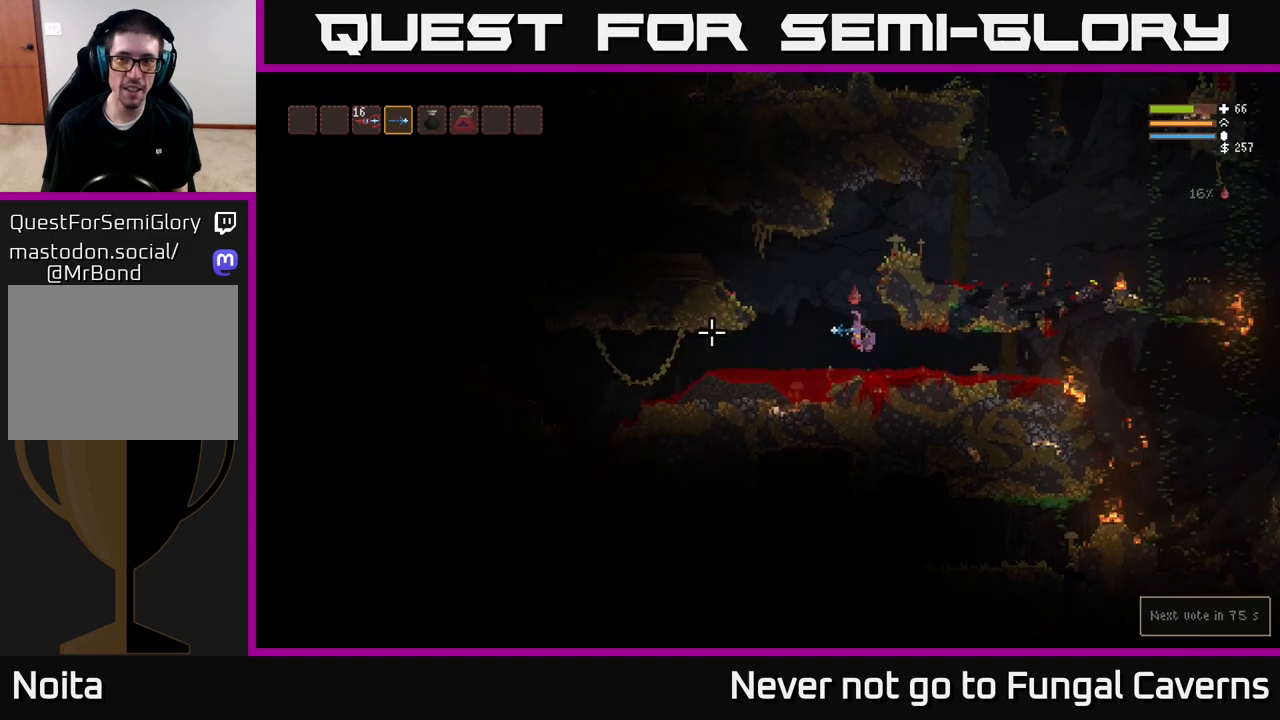
Gameplay with a controller (Xbox layout); each line is a JSON object with the inputs held at the frame after it. "events" lists button and stick changes between this image and that frame as [ms after this image, input, new state], when the widget could be followed in between.
{"buttons": [], "left_stick": "center", "right_stick": "left", "events": [[133, "right_stick", "center"], [350, "right_stick", "left"], [417, "left_stick", "center"]]}
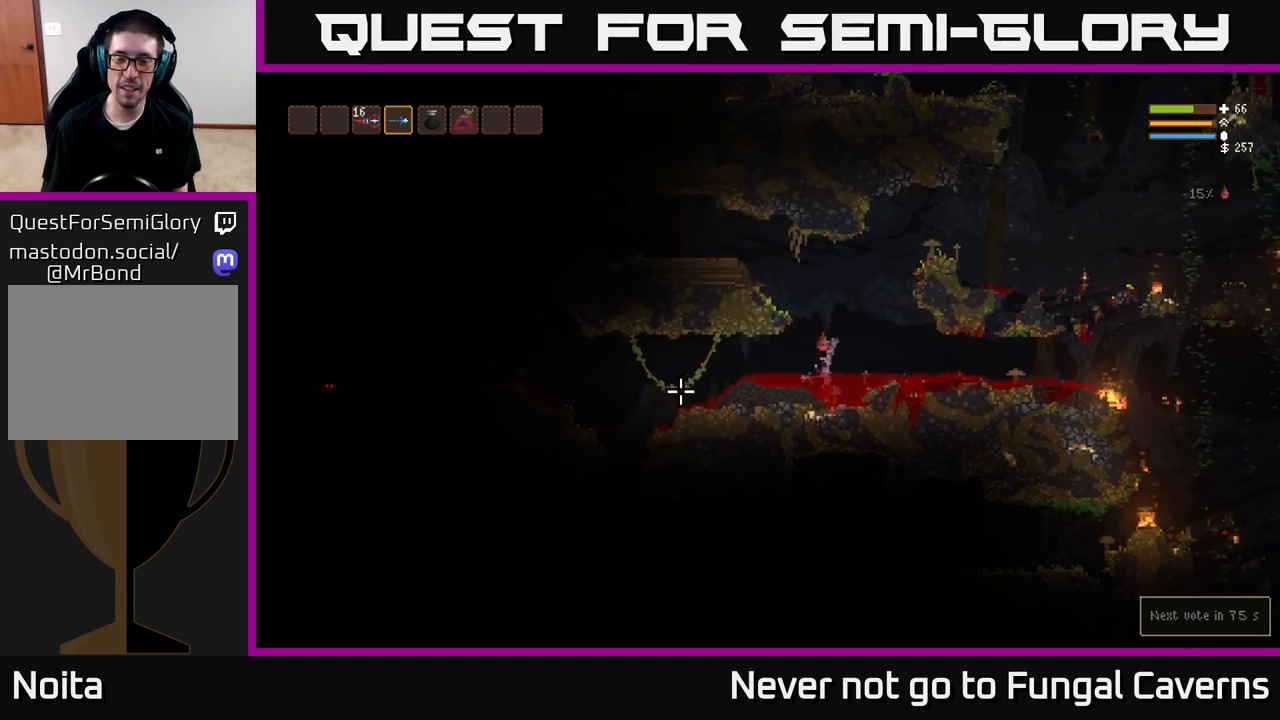
{"buttons": [], "left_stick": "left", "right_stick": "left", "events": [[50, "left_stick", "left"], [183, "L2", "down"], [267, "L2", "up"]]}
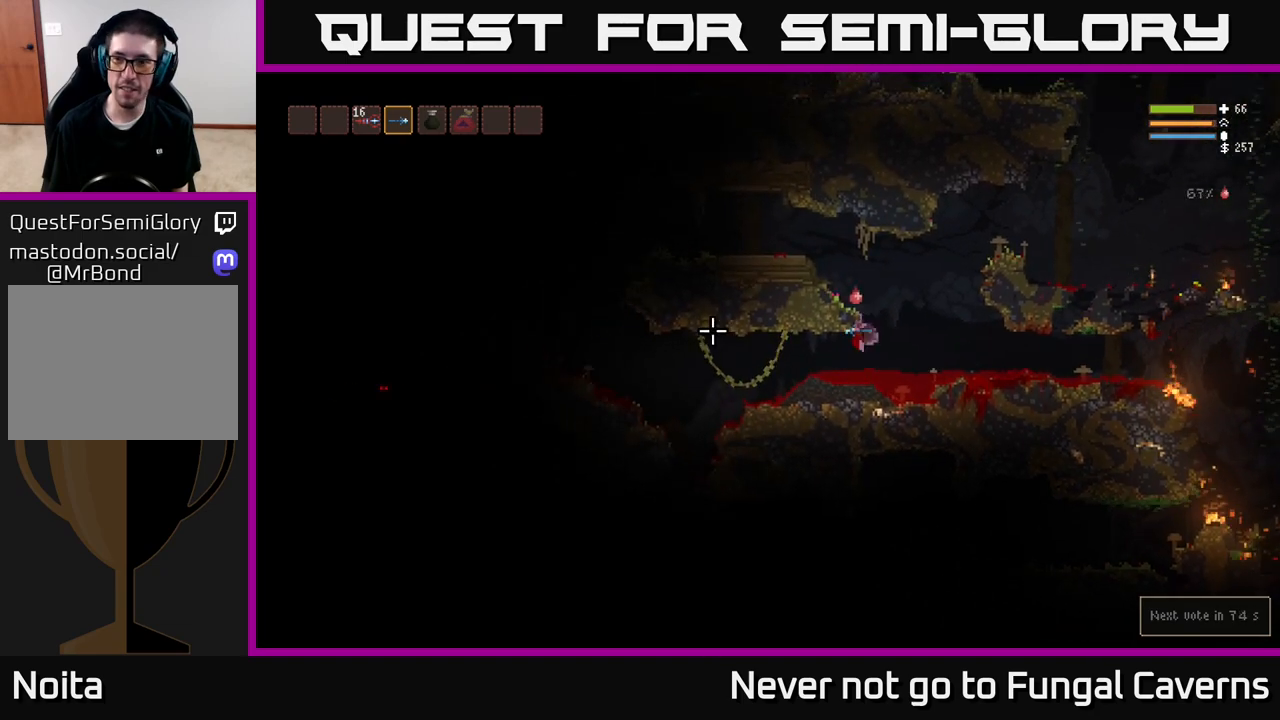
{"buttons": ["R2"], "left_stick": "left", "right_stick": "left", "events": [[350, "R2", "down"]]}
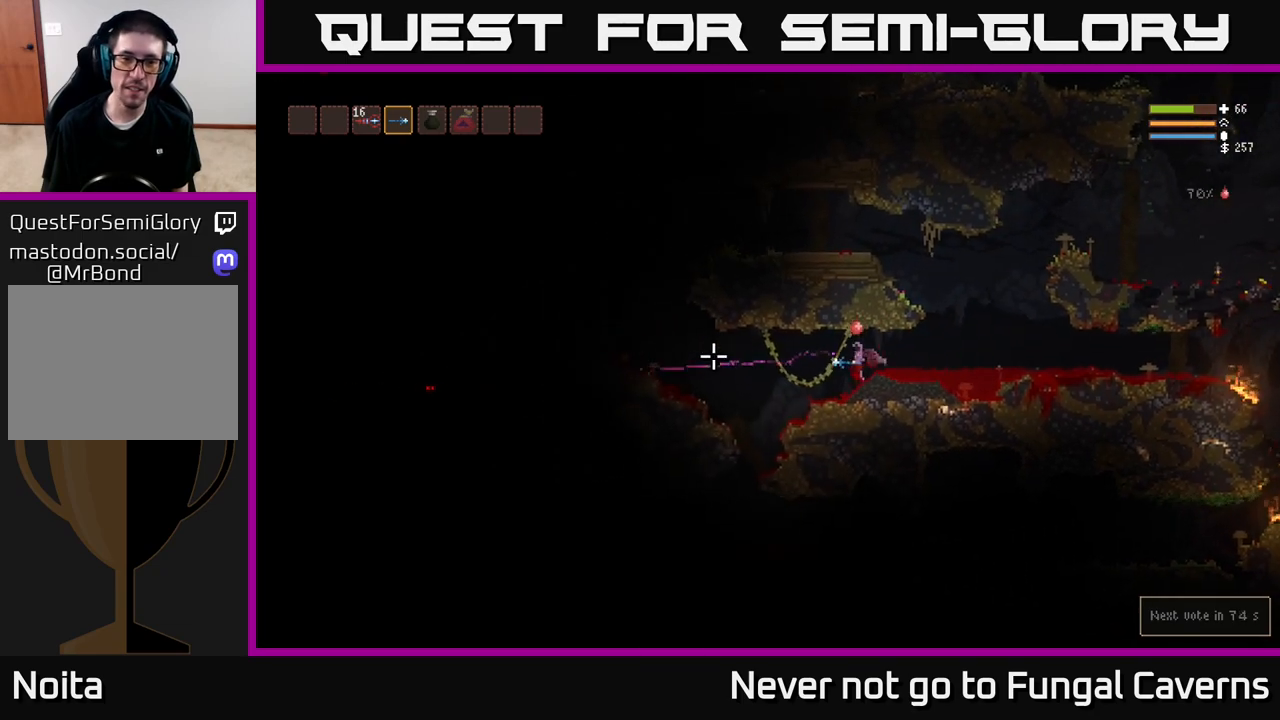
{"buttons": [], "left_stick": "left", "right_stick": "left", "events": [[17, "R2", "up"], [317, "L2", "down"], [483, "L2", "up"]]}
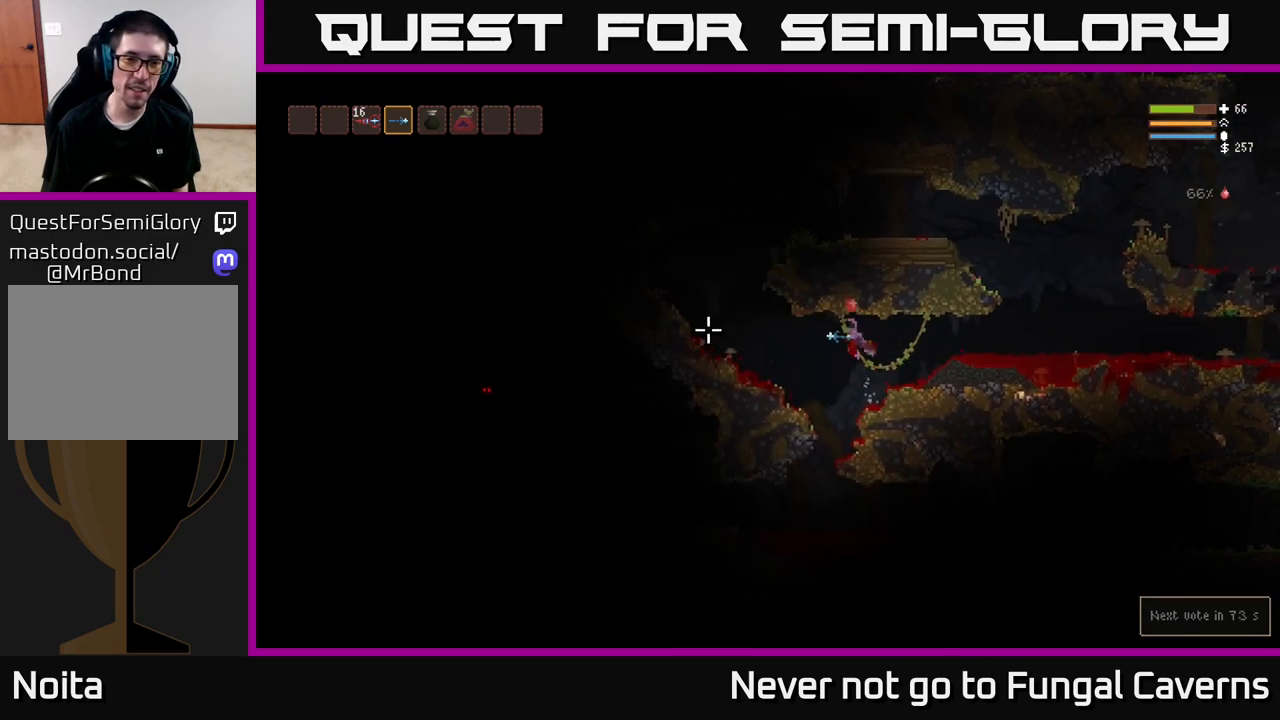
{"buttons": [], "left_stick": "left", "right_stick": "left", "events": [[350, "L2", "down"], [483, "L2", "up"]]}
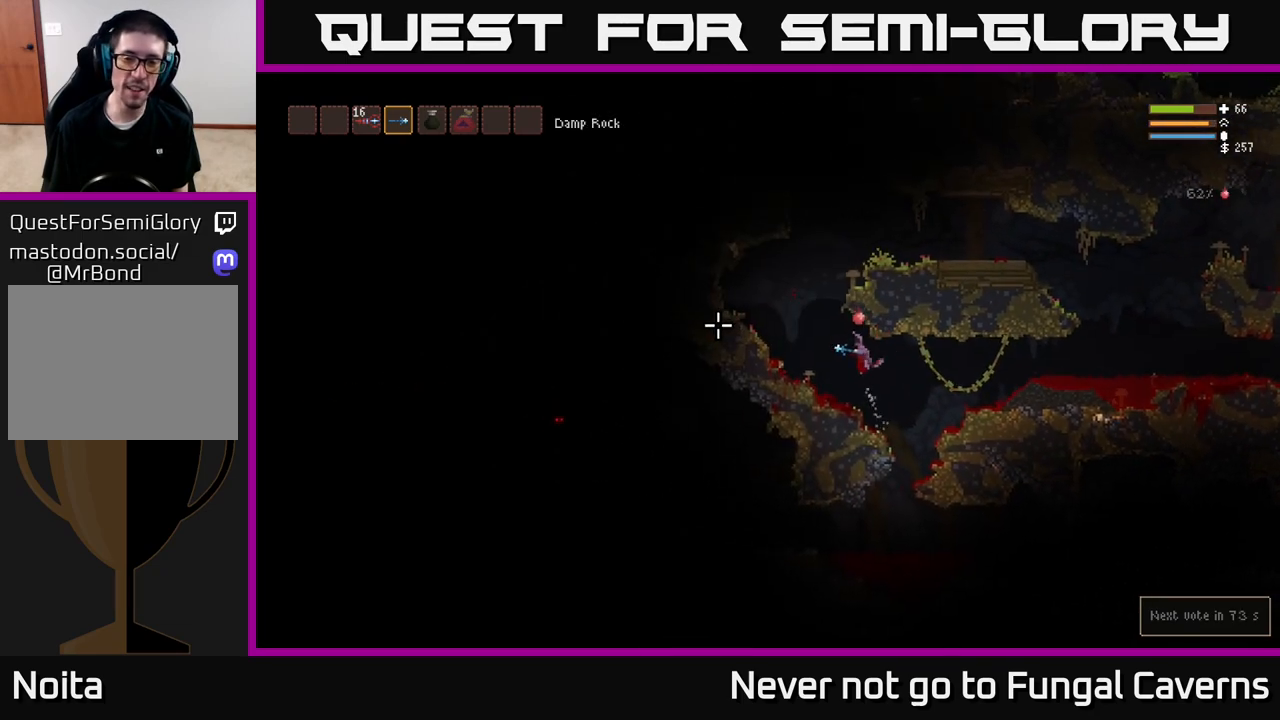
{"buttons": [], "left_stick": "right", "right_stick": "left", "events": [[133, "left_stick", "right"]]}
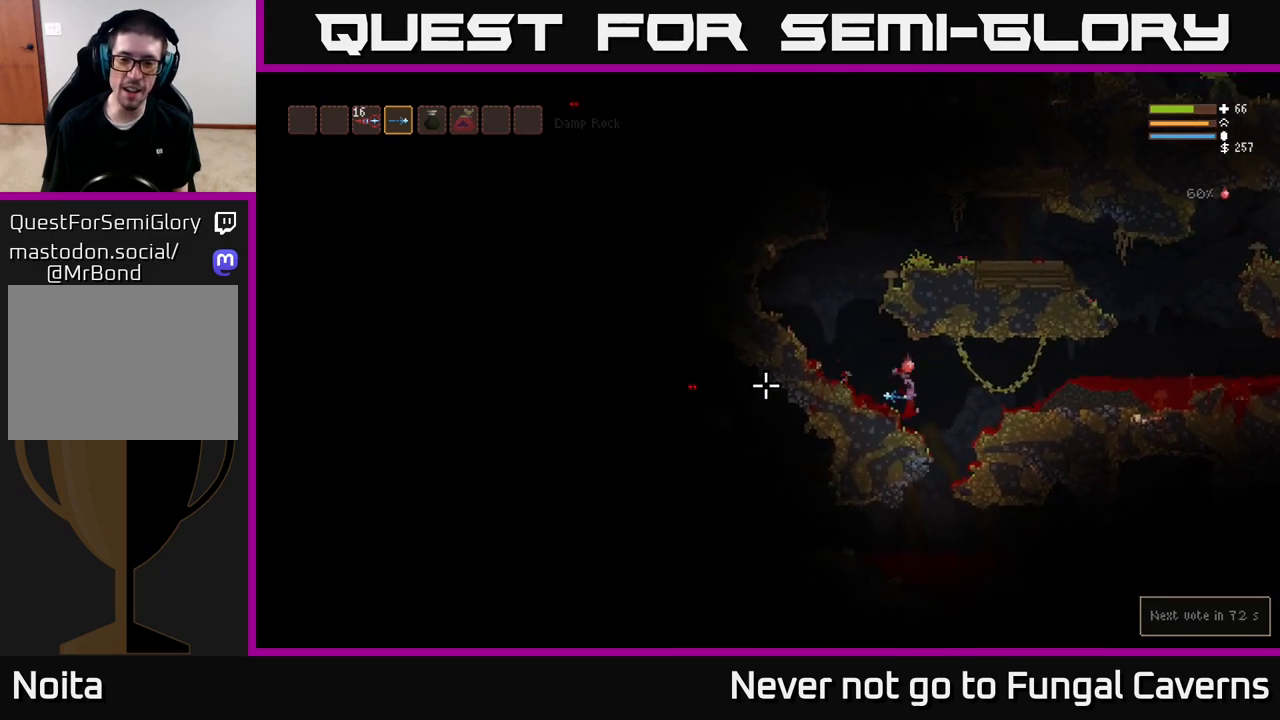
{"buttons": [], "left_stick": "left", "right_stick": "left", "events": [[200, "left_stick", "left"]]}
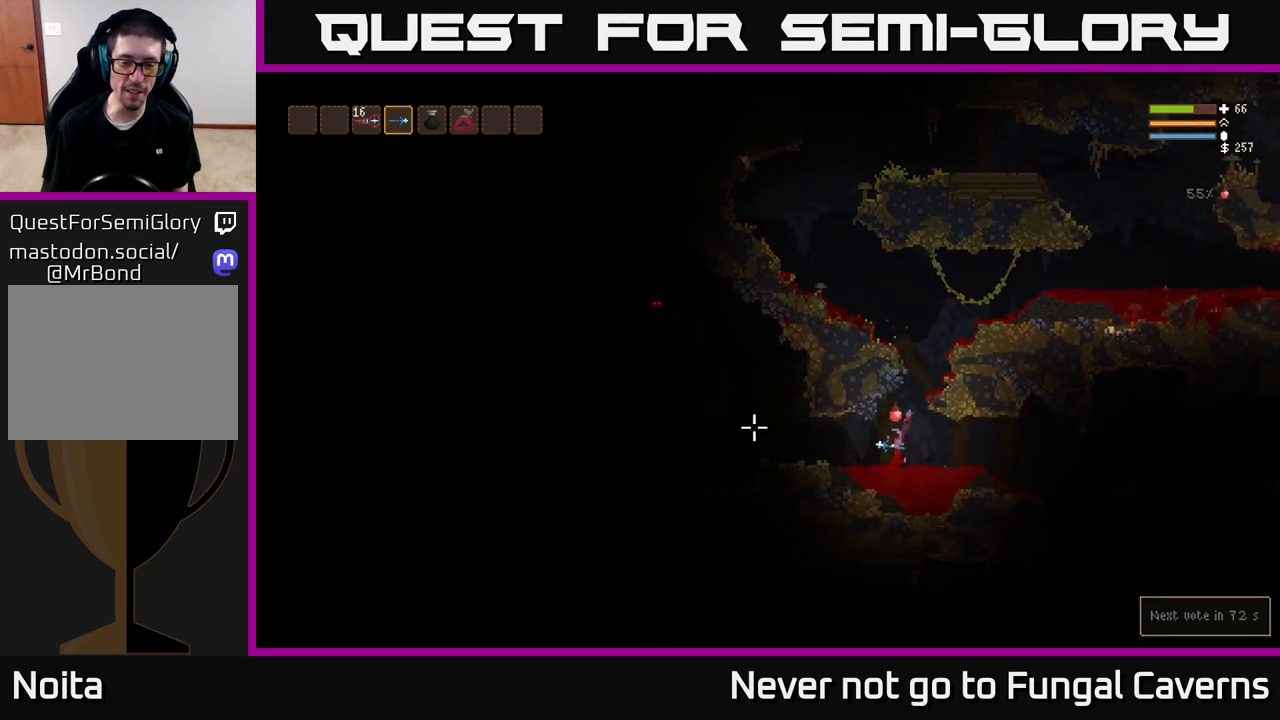
{"buttons": ["L2"], "left_stick": "left", "right_stick": "left", "events": [[50, "left_stick", "center"], [367, "left_stick", "left"], [383, "L2", "down"]]}
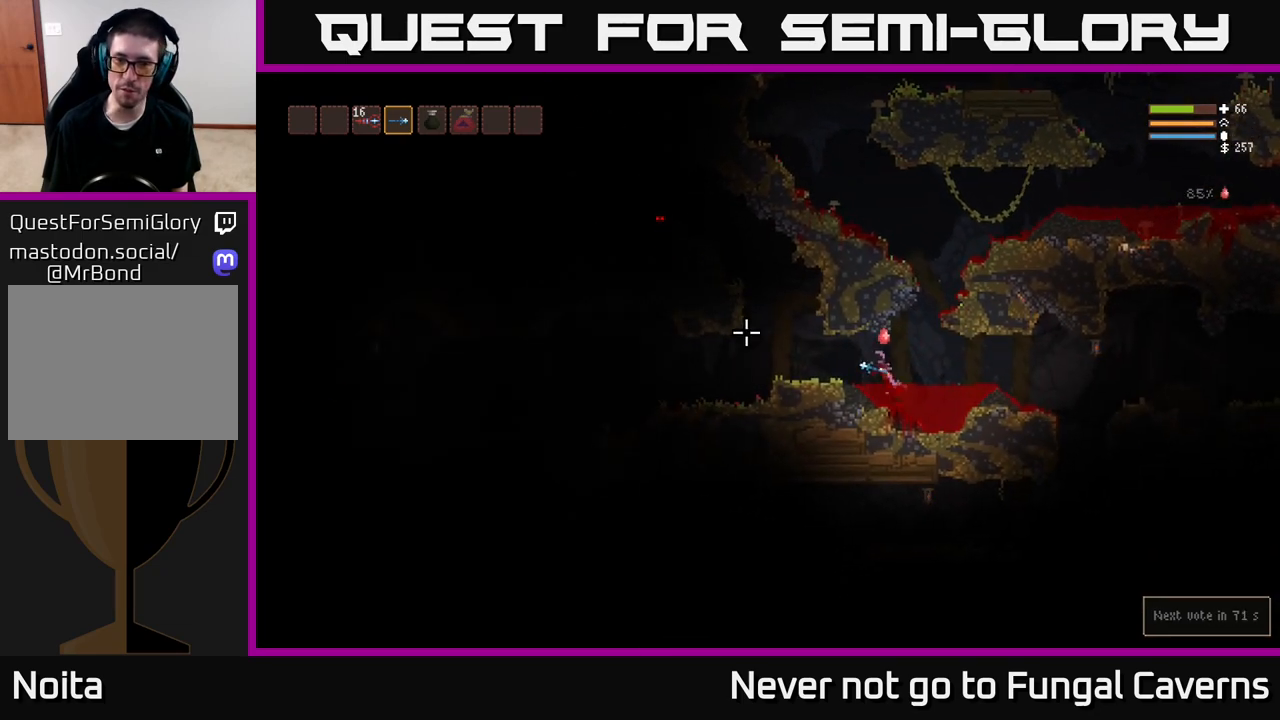
{"buttons": ["L2"], "left_stick": "left", "right_stick": "up-left", "events": [[33, "L2", "up"], [217, "right_stick", "up-left"], [467, "L2", "down"]]}
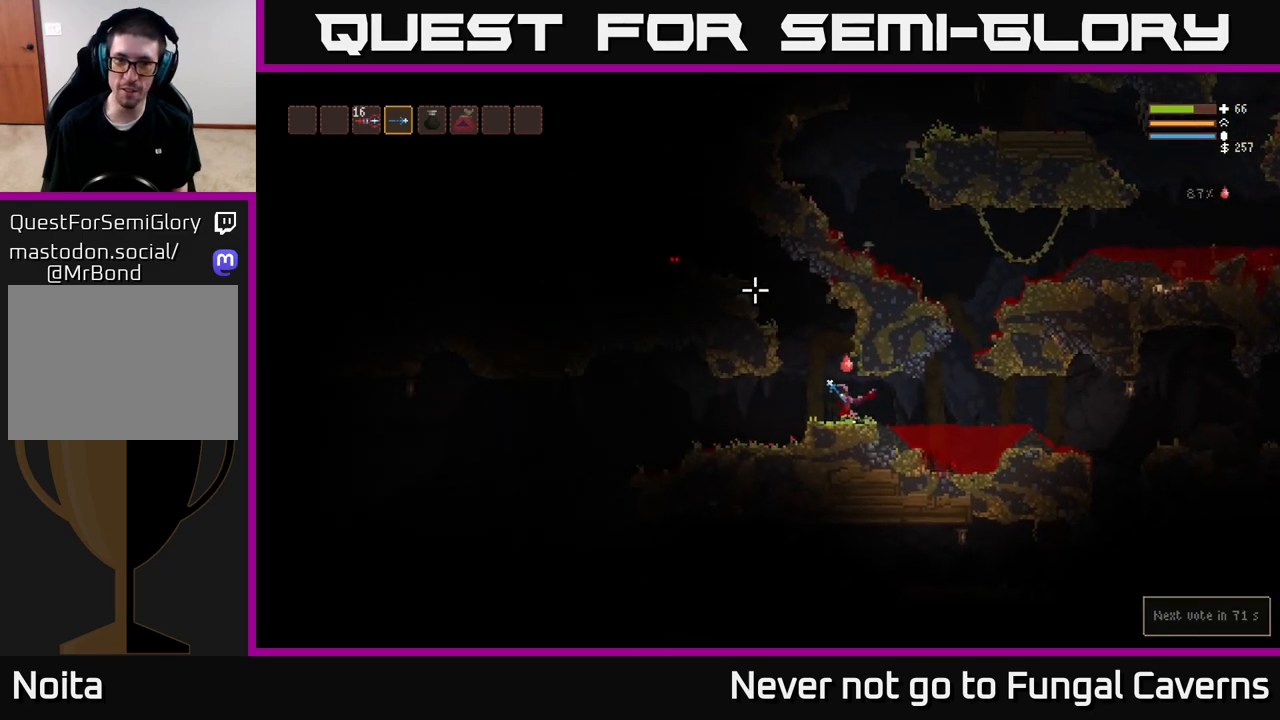
{"buttons": ["L2"], "left_stick": "left", "right_stick": "up-left", "events": [[17, "left_stick", "center"], [200, "left_stick", "left"]]}
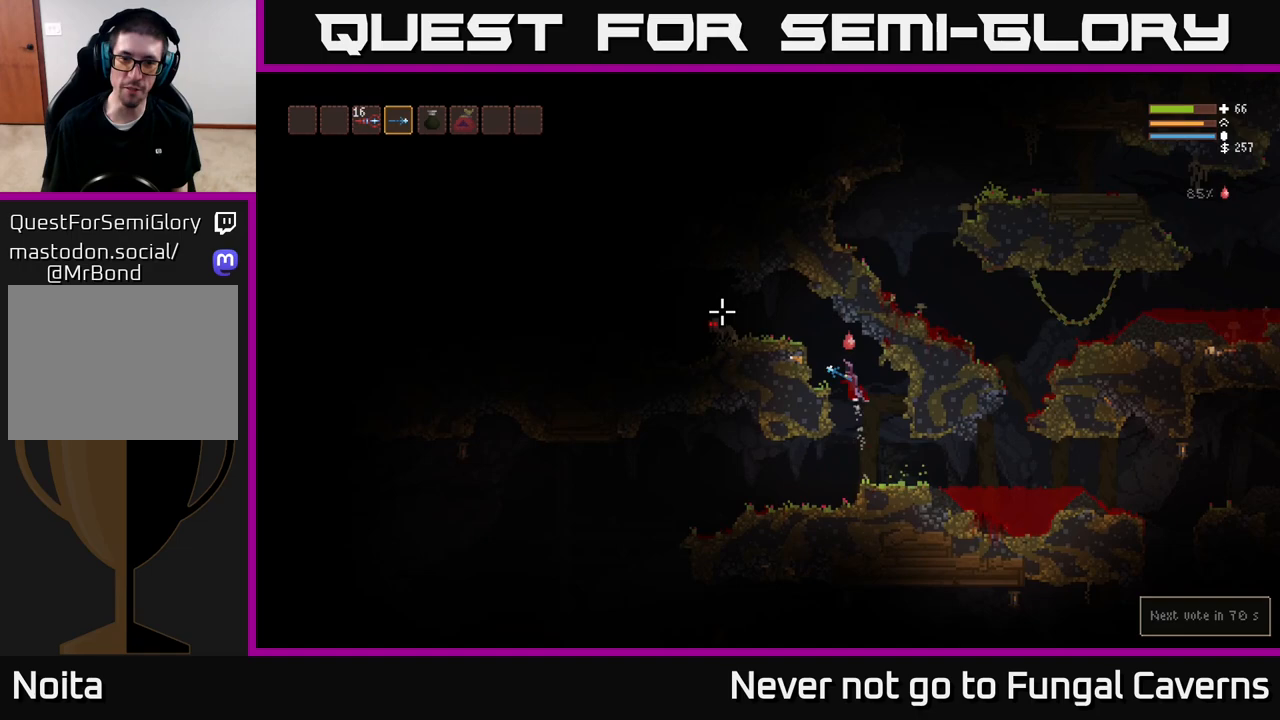
{"buttons": [], "left_stick": "center", "right_stick": "left", "events": [[83, "right_stick", "left"], [267, "R2", "down"], [300, "L2", "up"], [400, "left_stick", "center"], [417, "R2", "up"]]}
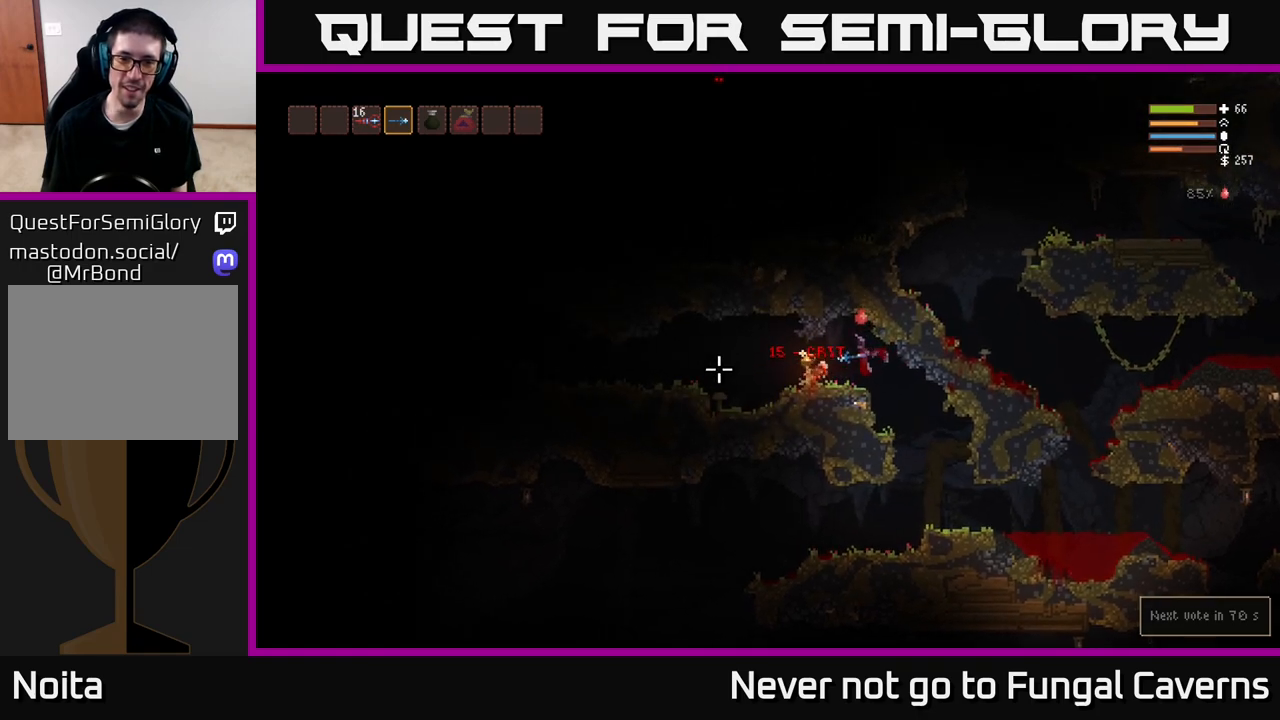
{"buttons": ["L2"], "left_stick": "left", "right_stick": "left", "events": [[83, "R2", "down"], [217, "R2", "up"], [217, "left_stick", "left"], [483, "L2", "down"]]}
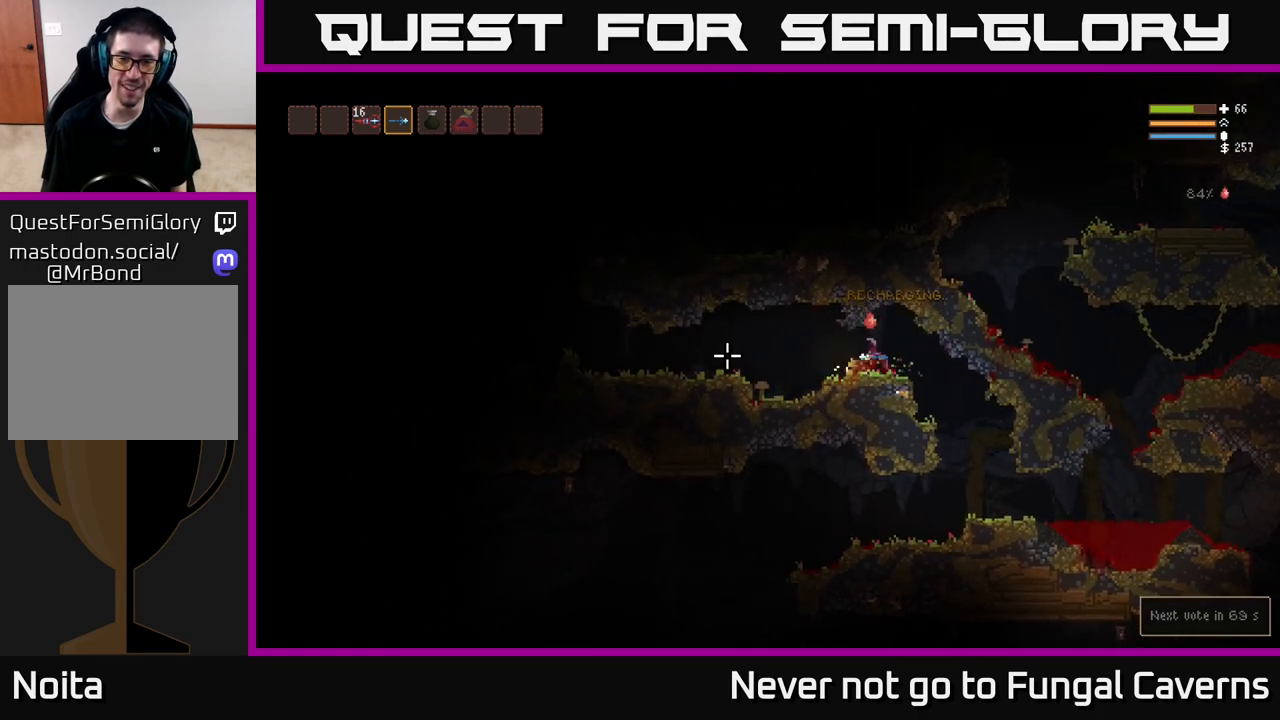
{"buttons": [], "left_stick": "left", "right_stick": "left", "events": [[150, "L2", "up"]]}
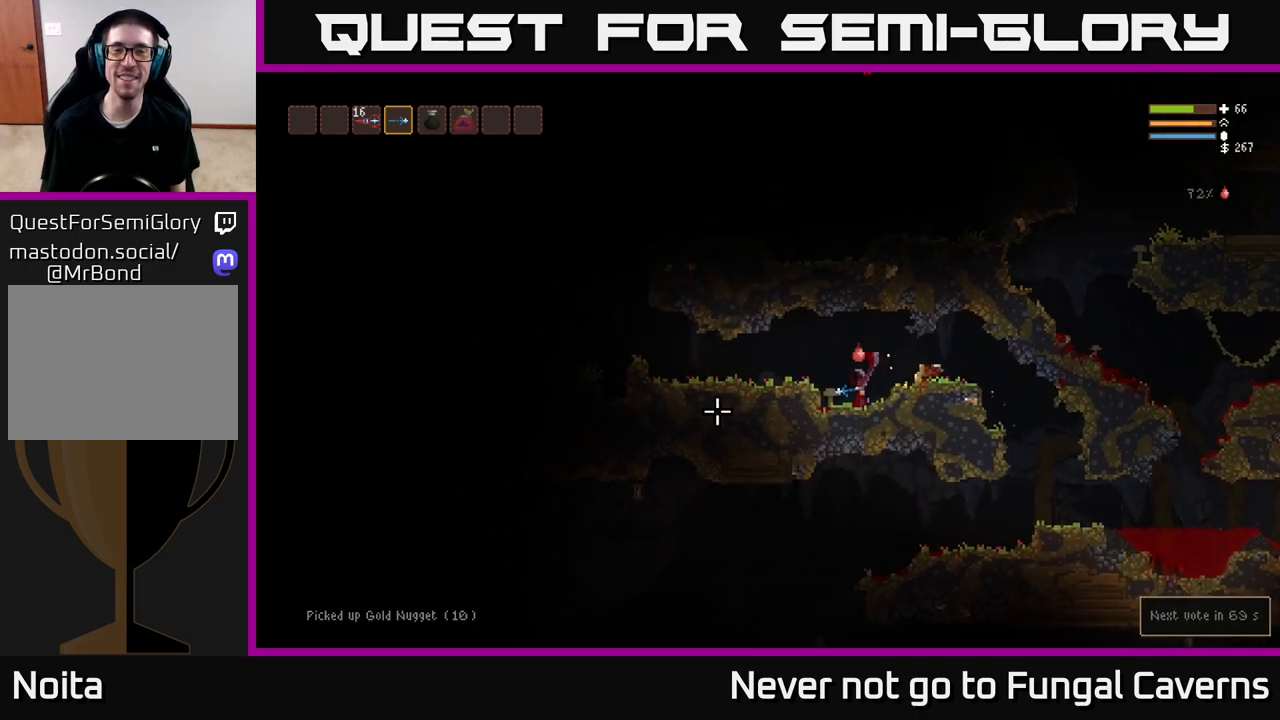
{"buttons": [], "left_stick": "left", "right_stick": "left", "events": [[133, "L2", "down"], [300, "L2", "up"]]}
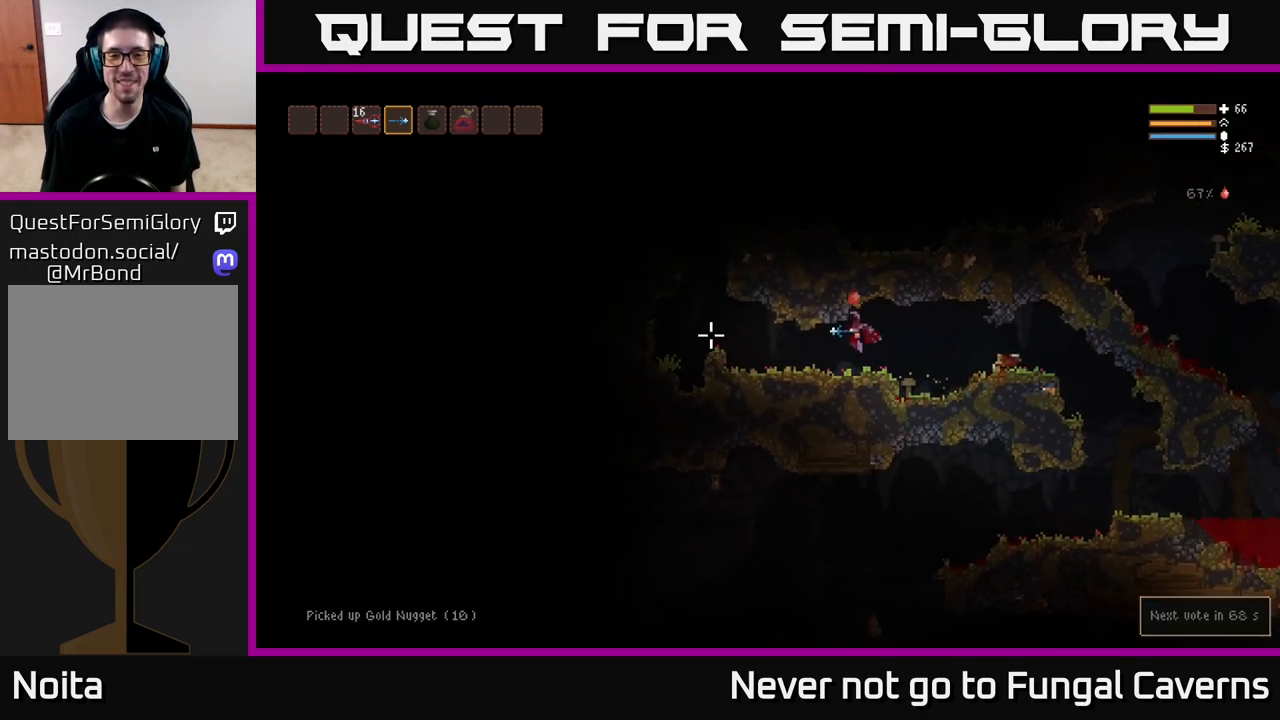
{"buttons": [], "left_stick": "left", "right_stick": "left", "events": []}
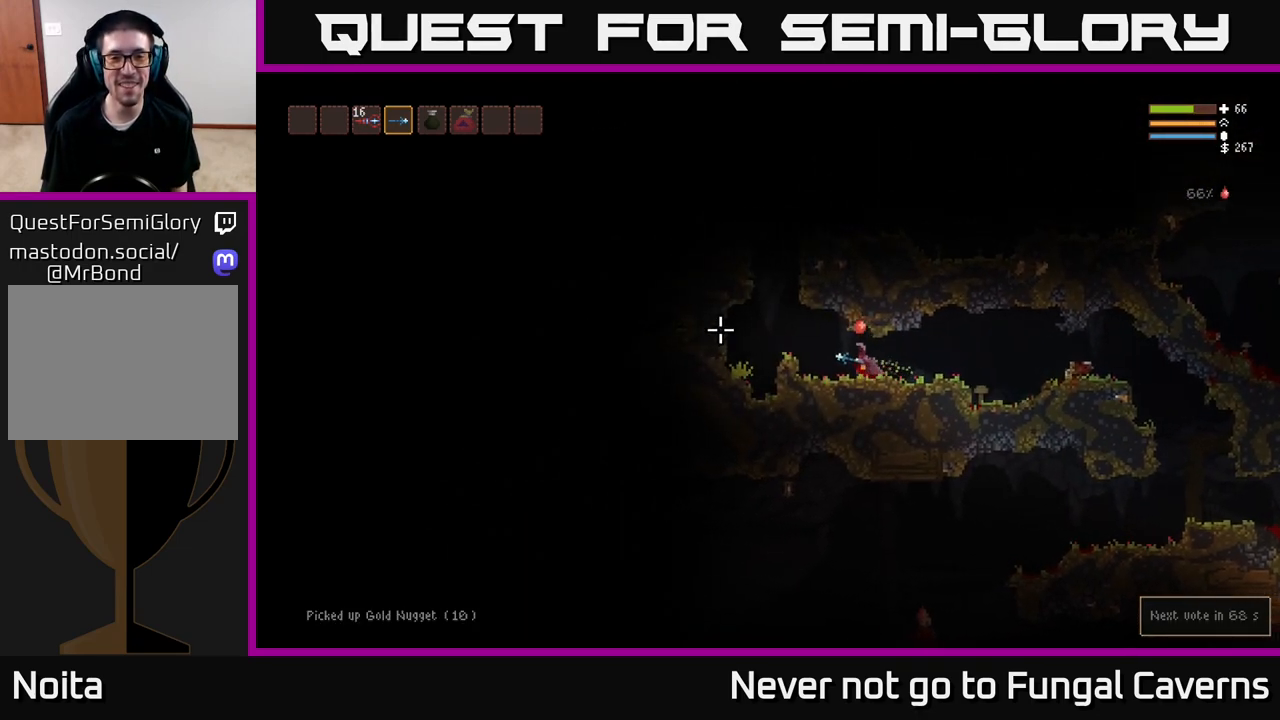
{"buttons": ["L2"], "left_stick": "right", "right_stick": "up", "events": [[117, "L2", "down"], [150, "right_stick", "up-left"], [433, "right_stick", "up"], [500, "left_stick", "right"]]}
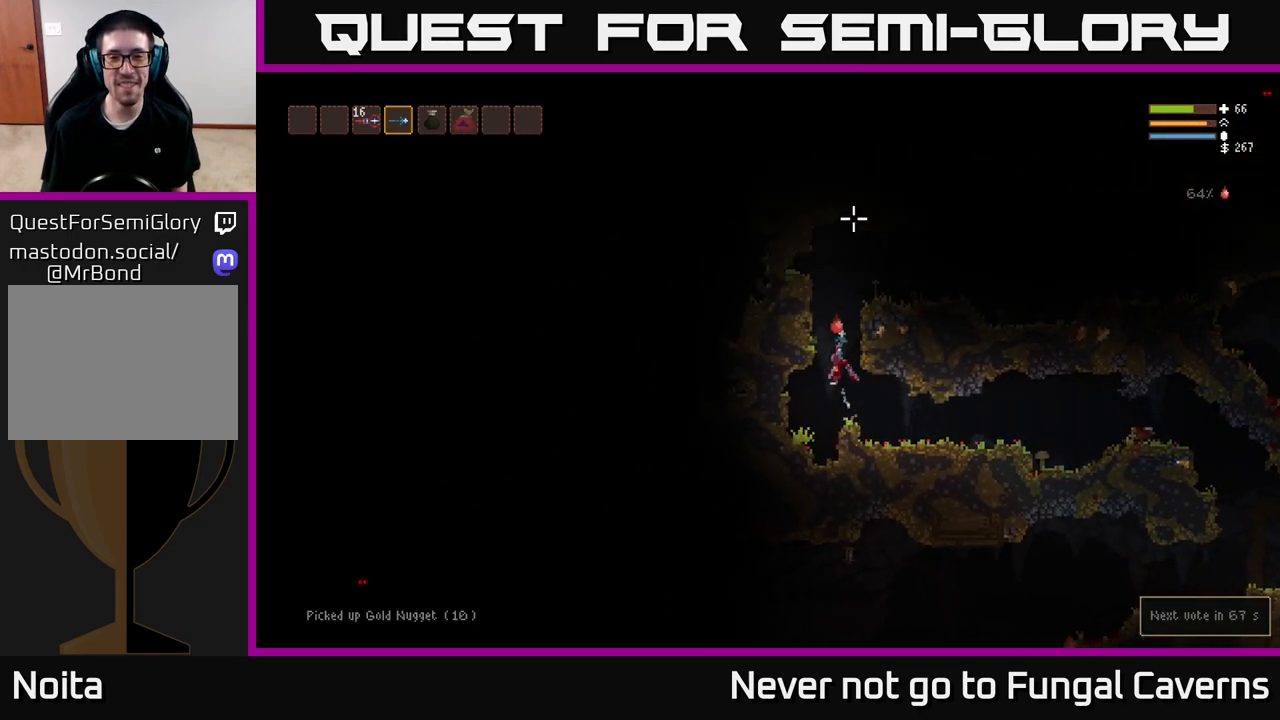
{"buttons": [], "left_stick": "right", "right_stick": "right", "events": [[17, "right_stick", "up-right"], [383, "right_stick", "right"], [467, "L2", "up"]]}
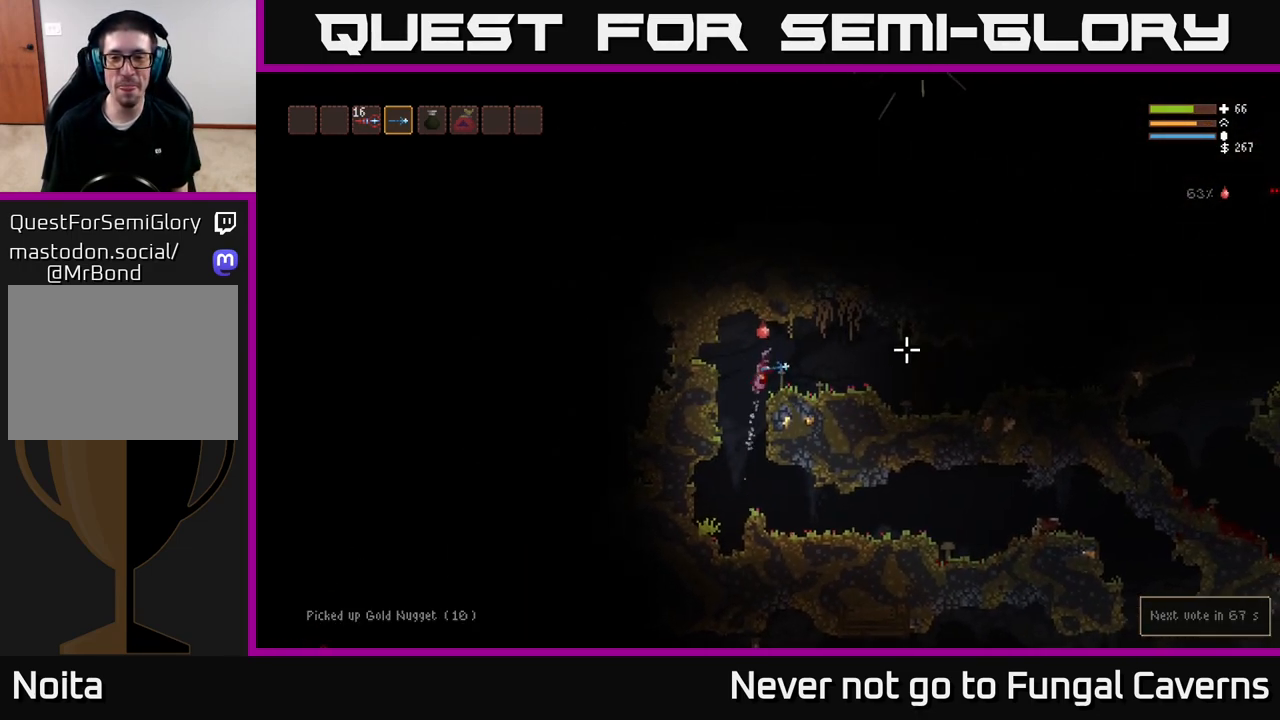
{"buttons": [], "left_stick": "right", "right_stick": "right", "events": []}
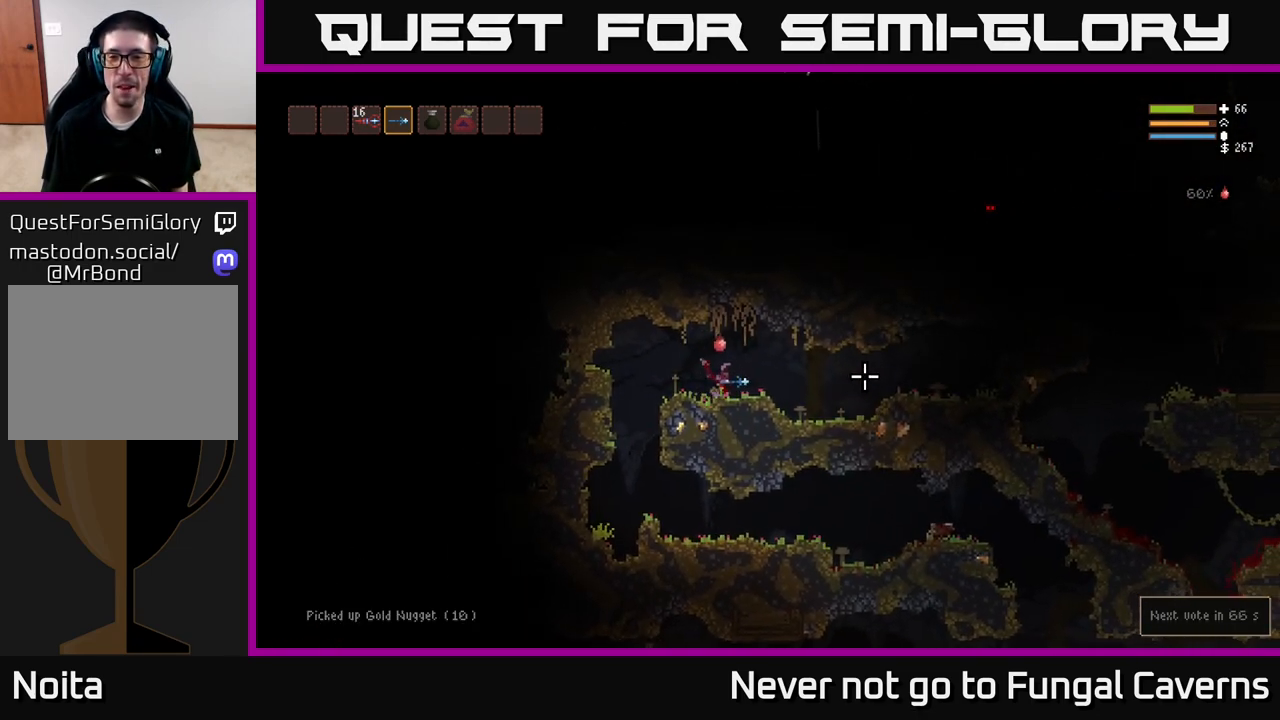
{"buttons": [], "left_stick": "right", "right_stick": "right", "events": []}
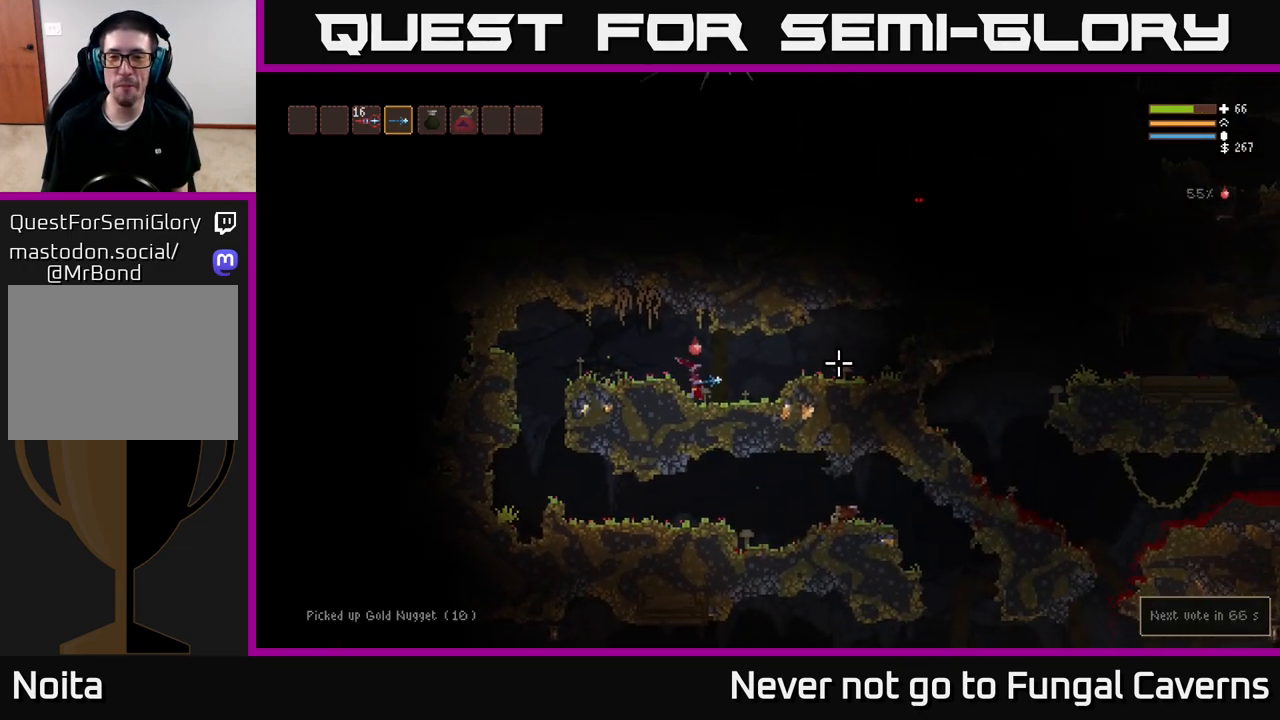
{"buttons": [], "left_stick": "left", "right_stick": "right", "events": [[133, "left_stick", "left"], [200, "L2", "down"], [367, "L2", "up"]]}
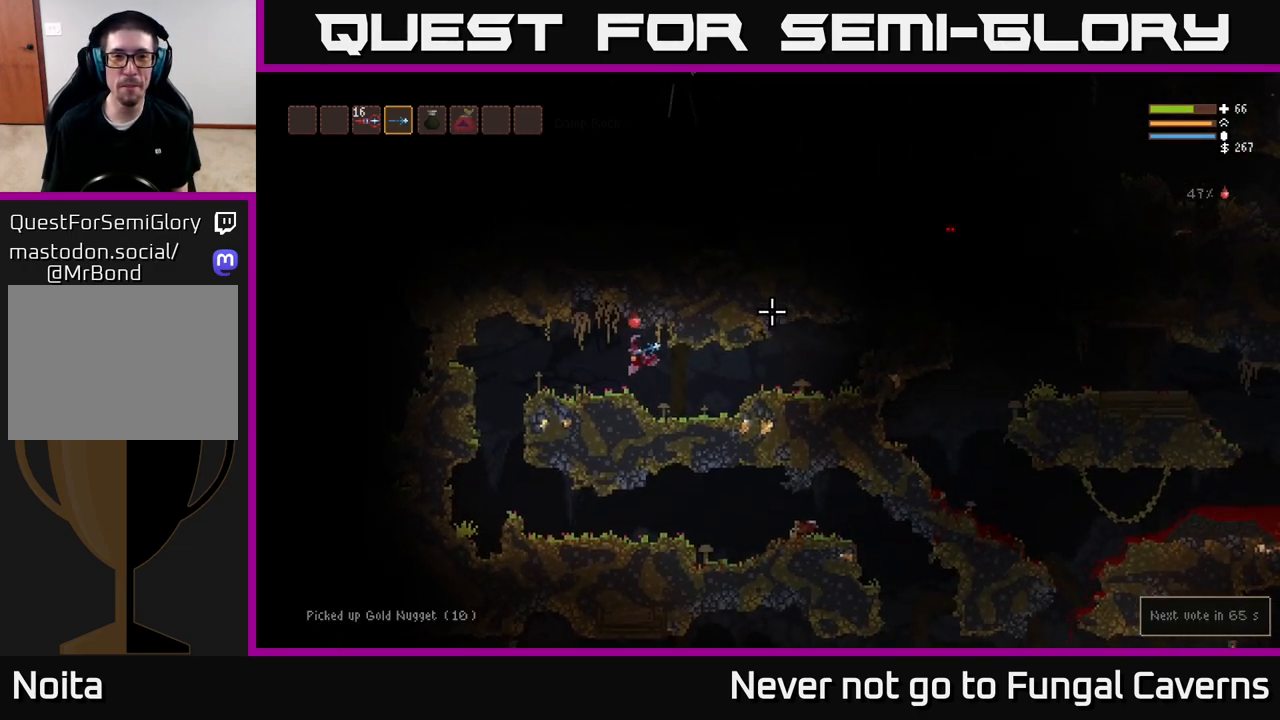
{"buttons": [], "left_stick": "left", "right_stick": "up-right", "events": [[233, "right_stick", "up-right"]]}
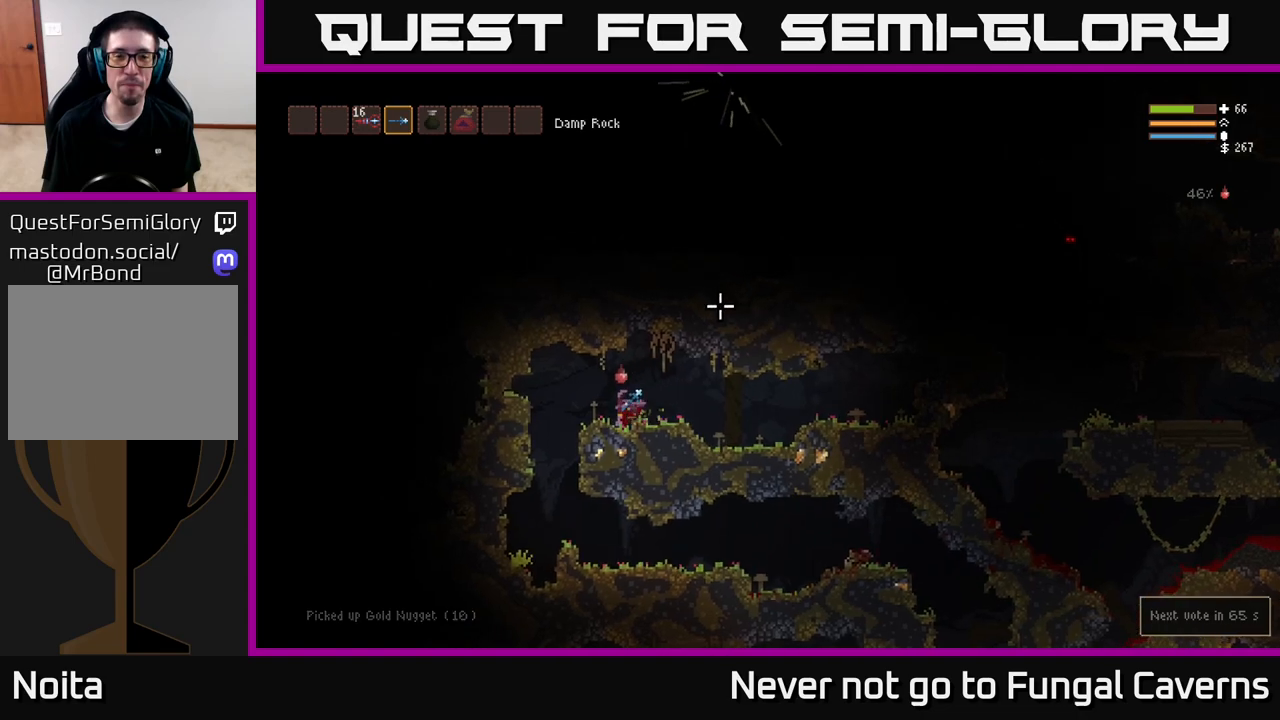
{"buttons": [], "left_stick": "right", "right_stick": "down-right", "events": [[417, "left_stick", "right"], [467, "right_stick", "down-right"]]}
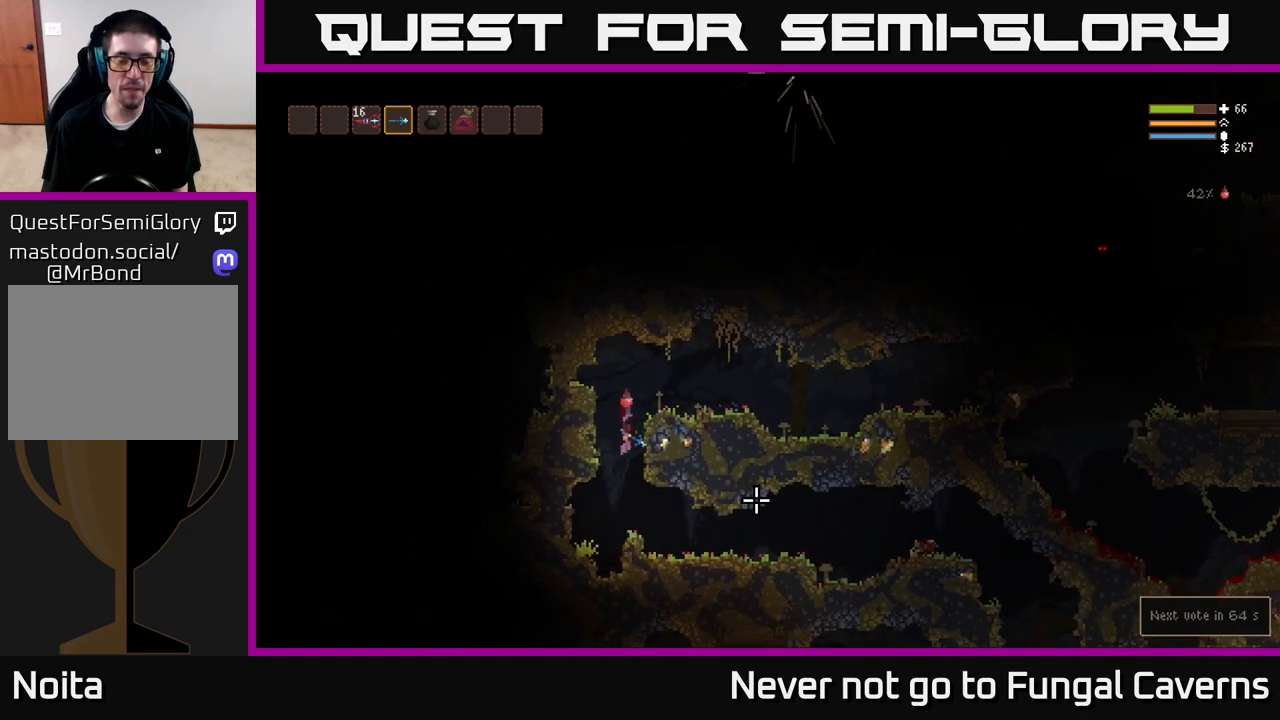
{"buttons": [], "left_stick": "right", "right_stick": "right", "events": [[250, "right_stick", "right"]]}
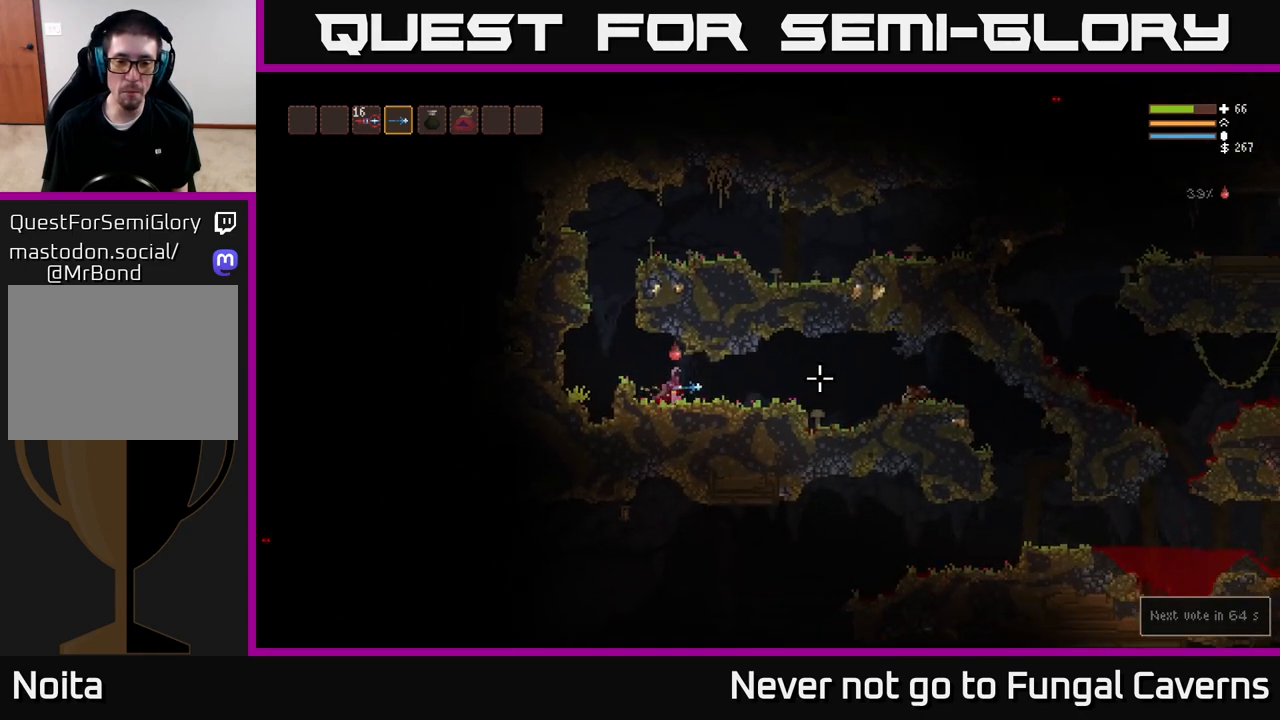
{"buttons": [], "left_stick": "right", "right_stick": "right", "events": []}
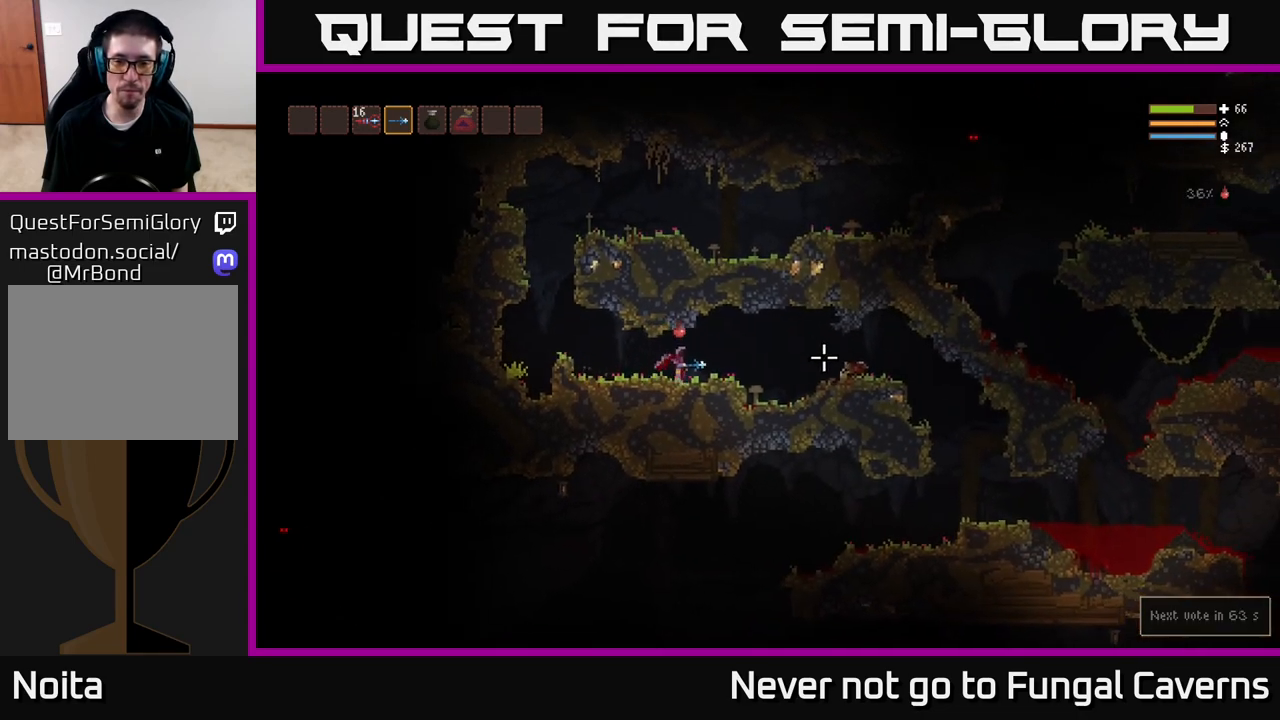
{"buttons": [], "left_stick": "right", "right_stick": "right", "events": []}
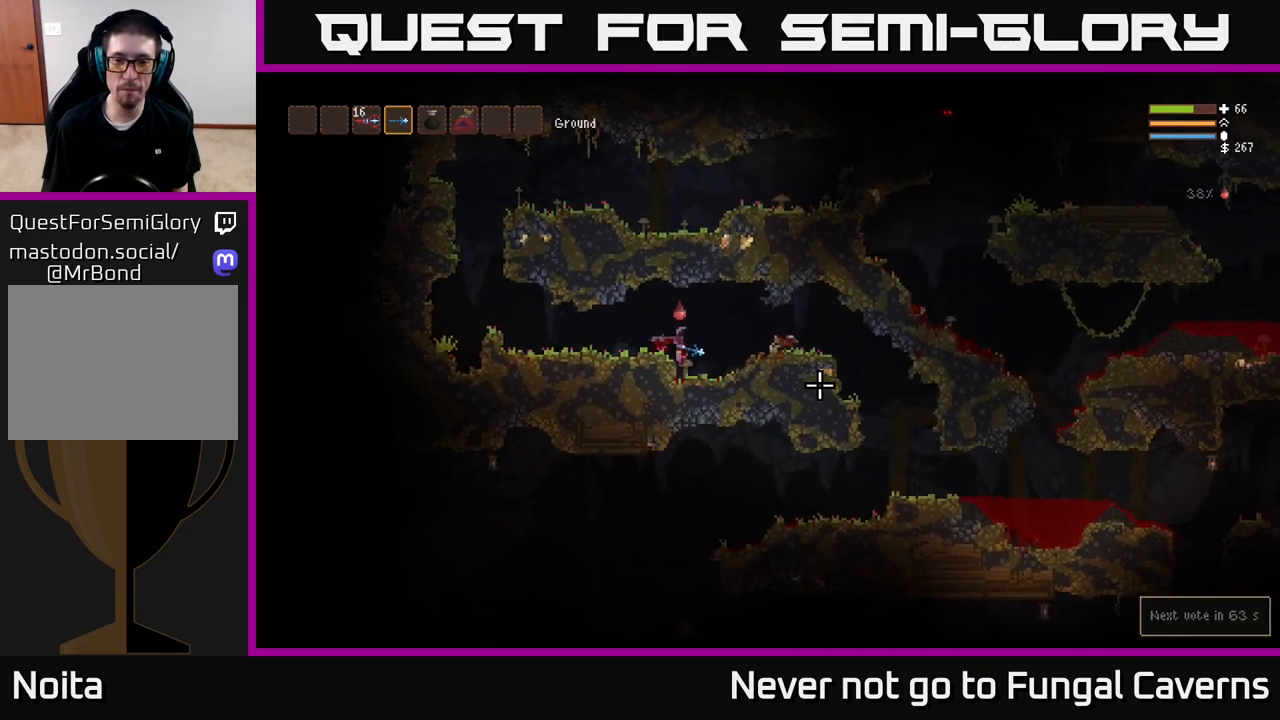
{"buttons": [], "left_stick": "right", "right_stick": "right", "events": [[133, "L2", "down"], [233, "L2", "up"]]}
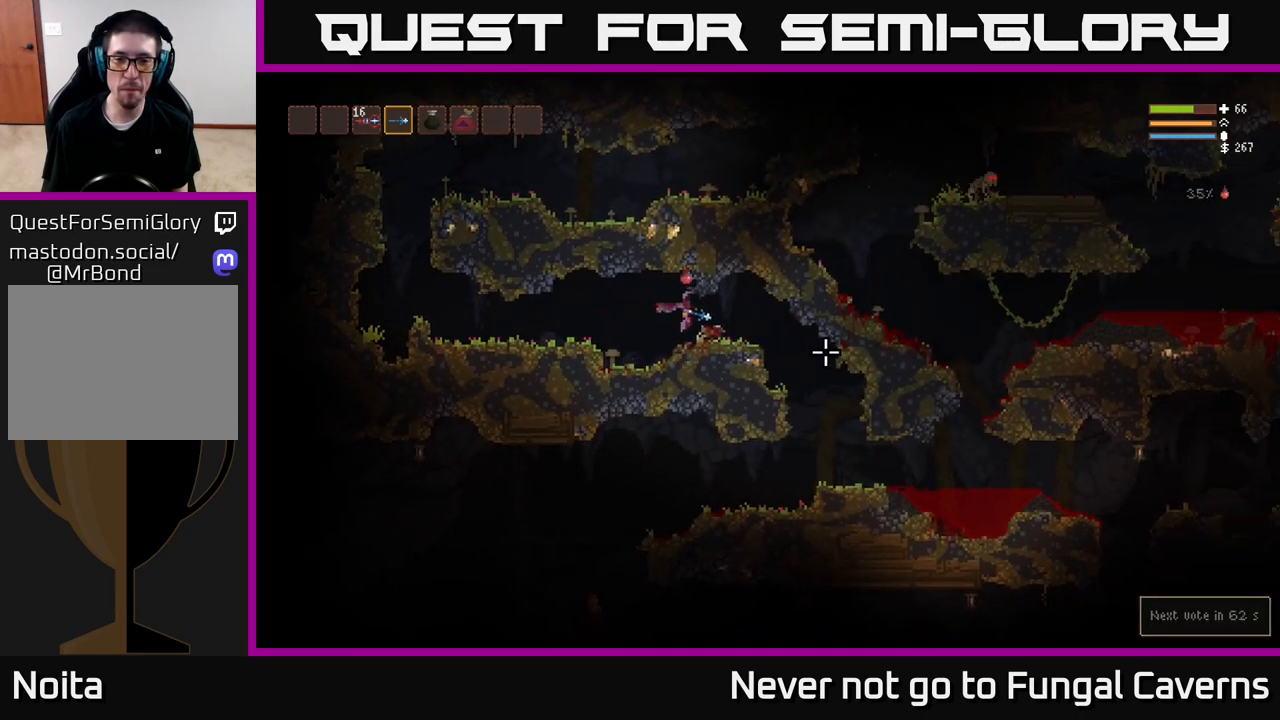
{"buttons": [], "left_stick": "right", "right_stick": "down-left", "events": [[400, "right_stick", "down"], [500, "right_stick", "down-left"]]}
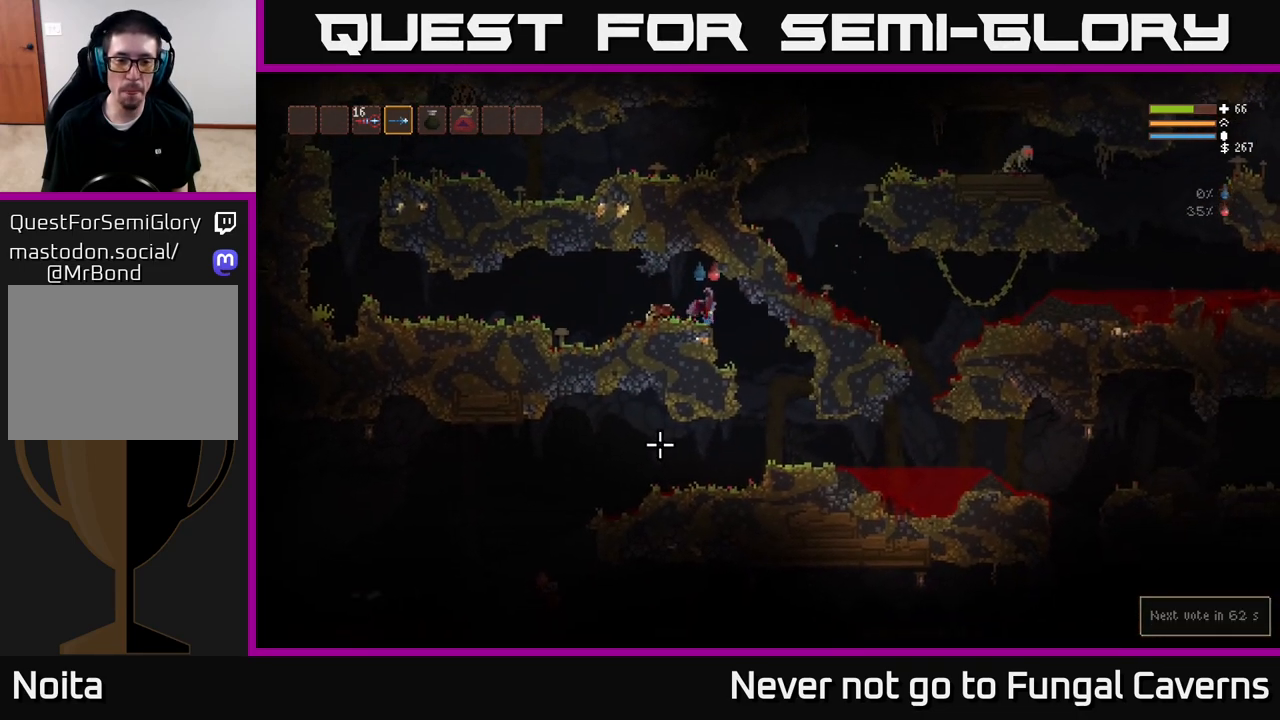
{"buttons": ["R2"], "left_stick": "right", "right_stick": "down-left", "events": [[383, "R2", "down"]]}
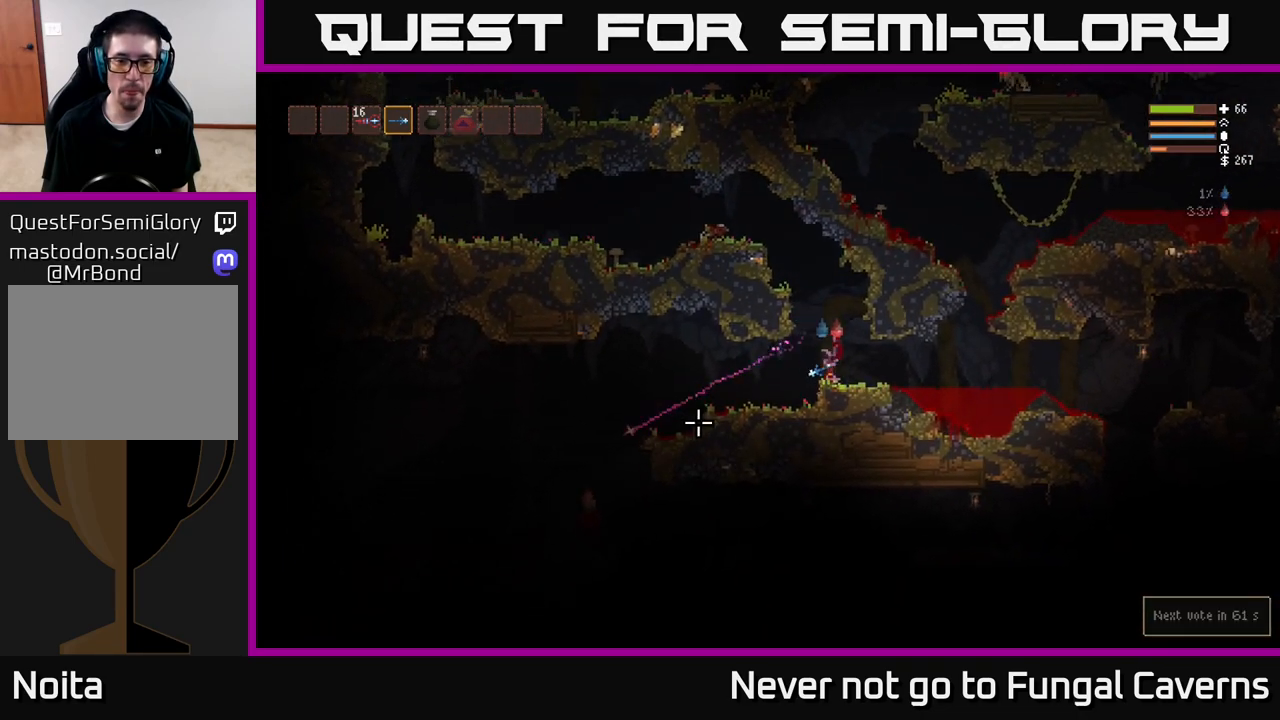
{"buttons": ["R2"], "left_stick": "right", "right_stick": "left", "events": [[33, "right_stick", "left"], [67, "L2", "down"], [67, "R2", "up"], [167, "L2", "up"], [467, "R2", "down"]]}